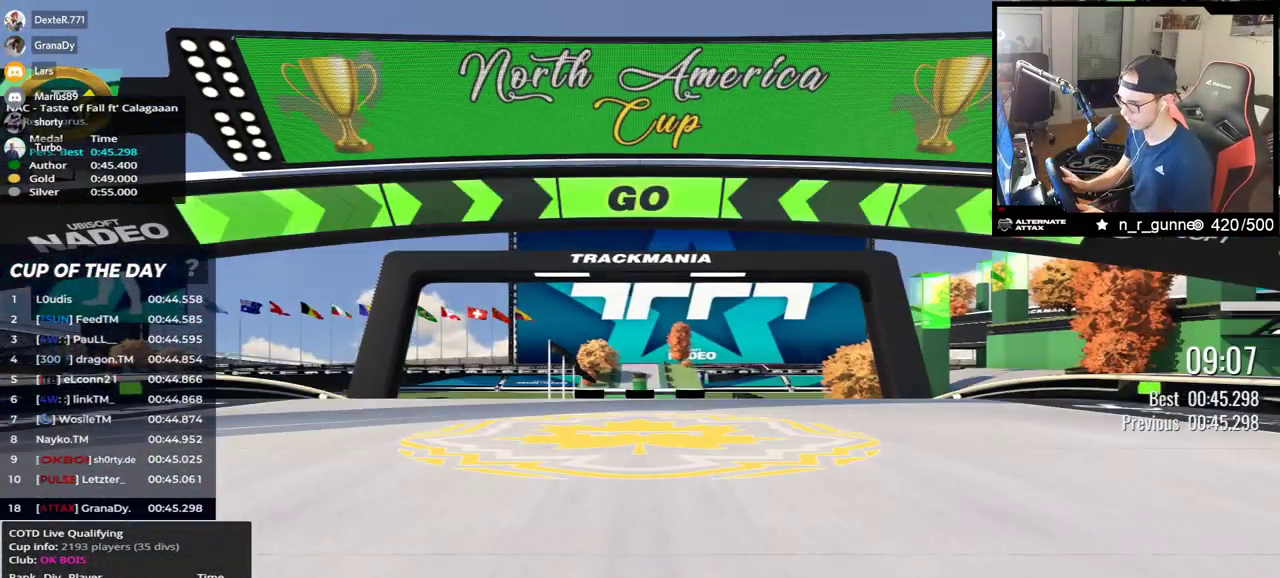
Gameplay with keyboard; each line is a JSON object with the keys held at the frame after it. "events" lists presses ("down") and releases ("up") of "down", "left", "right" and "up" between this image and that frame as [ms after this image, input, new state], when the widget could be followed in between. No other keys are recorded. Mouse input is not recorded.
{"keys": ["up"], "events": []}
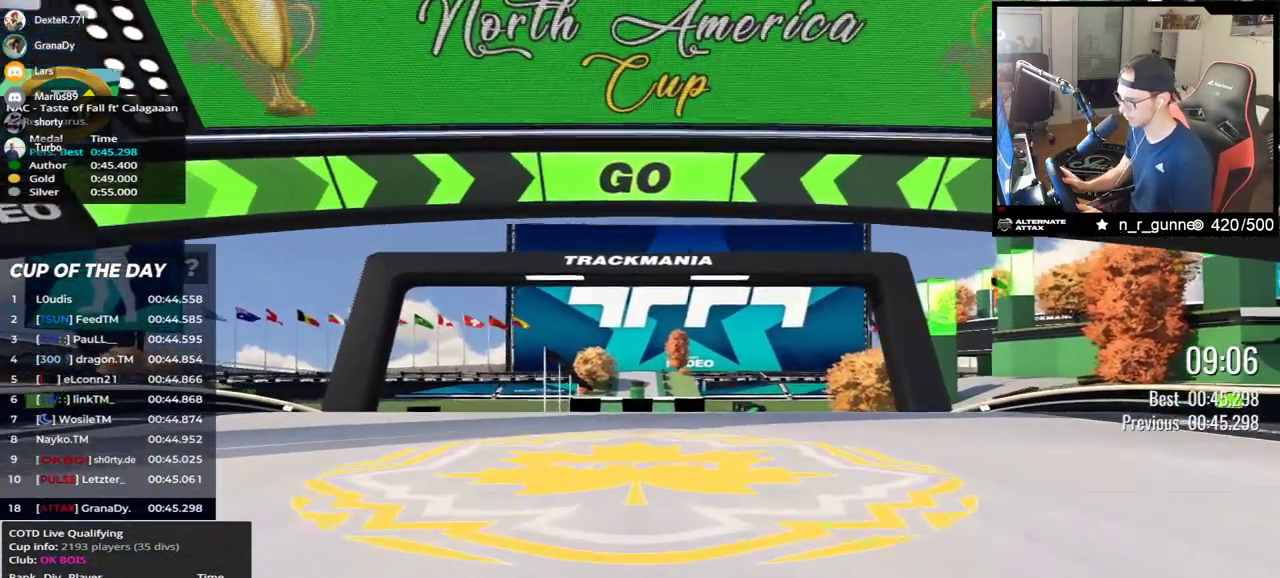
{"keys": ["up"], "events": []}
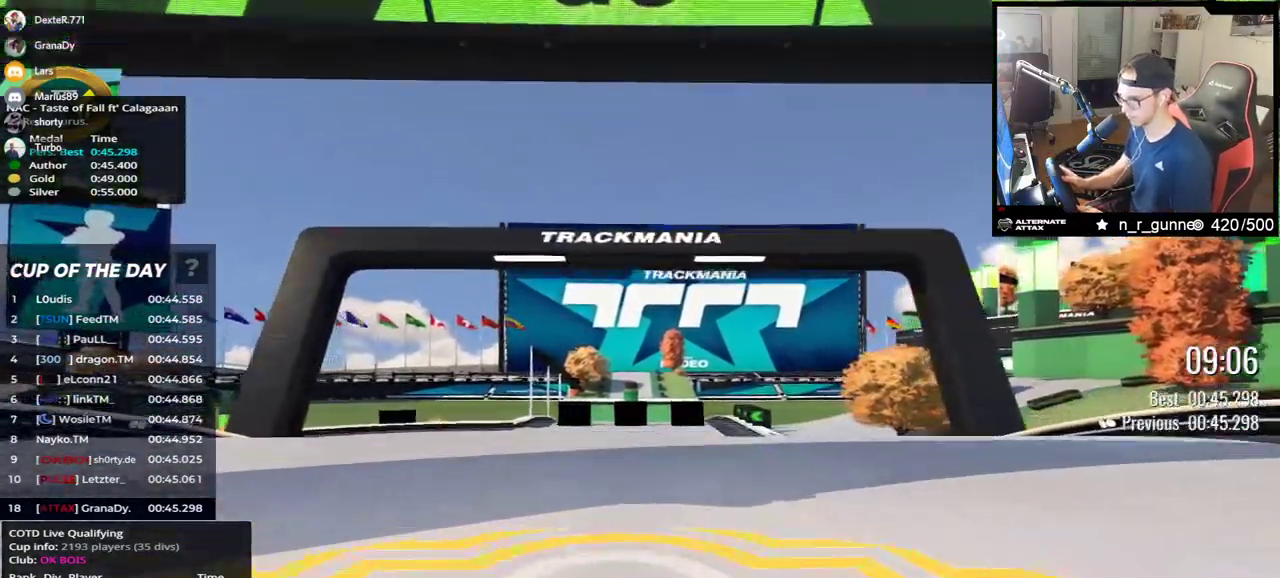
{"keys": ["up"], "events": []}
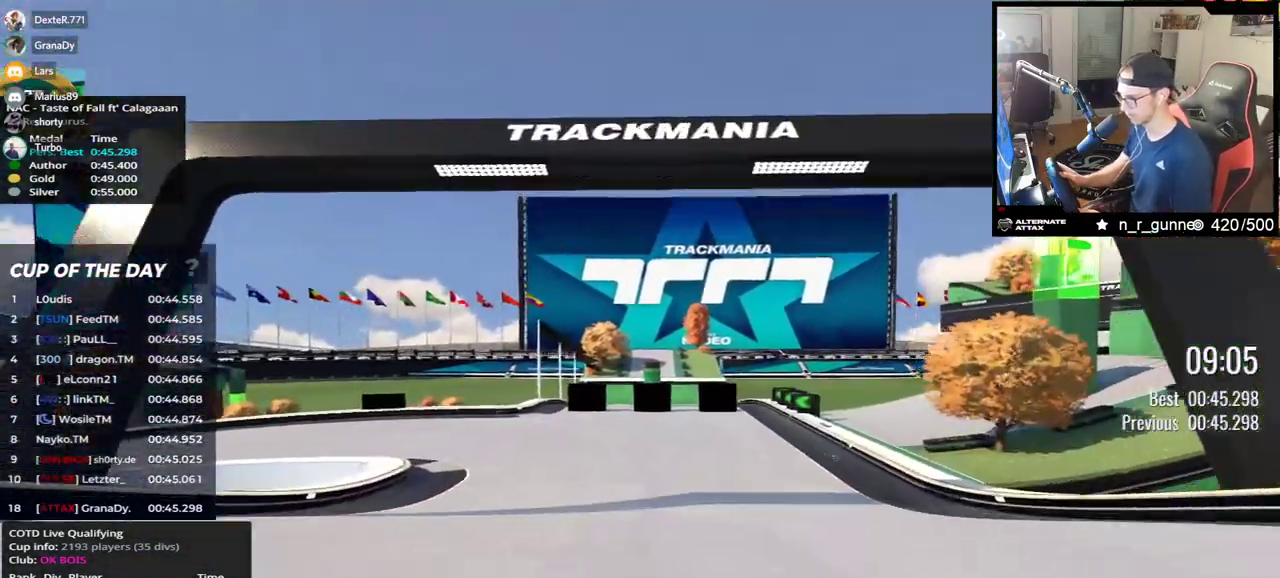
{"keys": ["left", "up"], "events": [[117, "left", "down"]]}
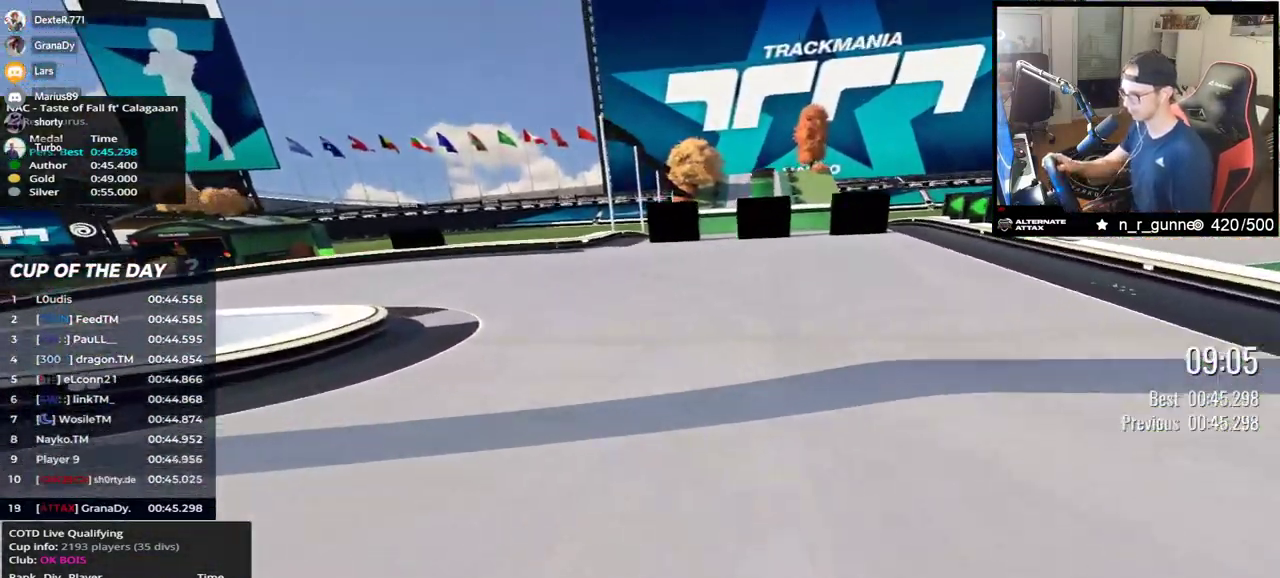
{"keys": ["left", "up"], "events": []}
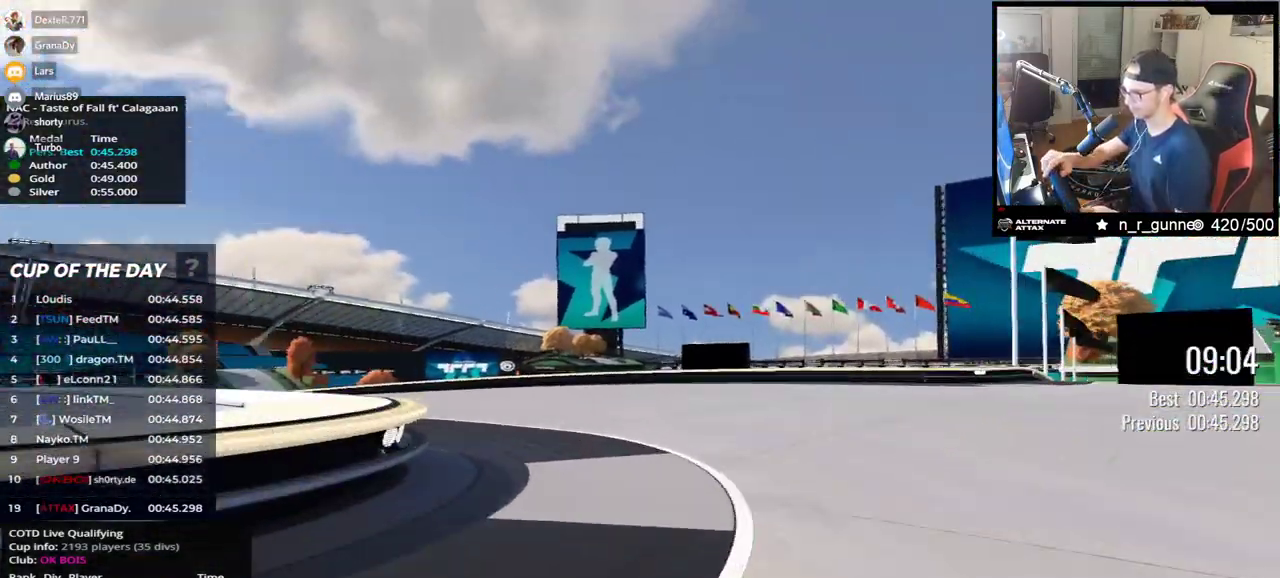
{"keys": ["left", "up"], "events": []}
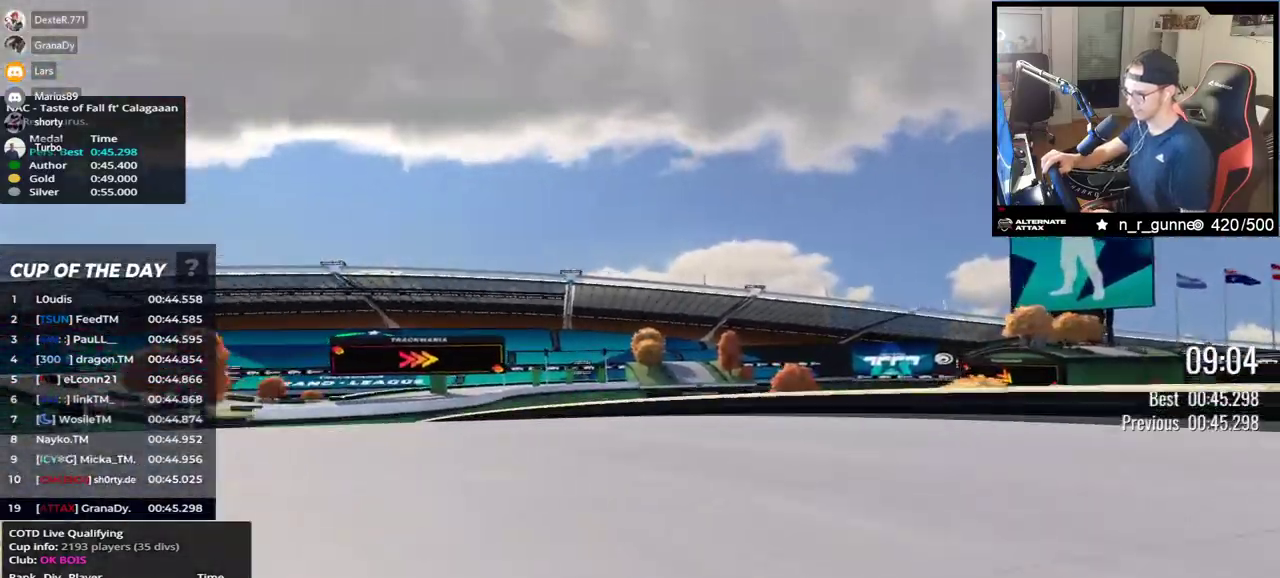
{"keys": ["up"], "events": [[467, "left", "up"]]}
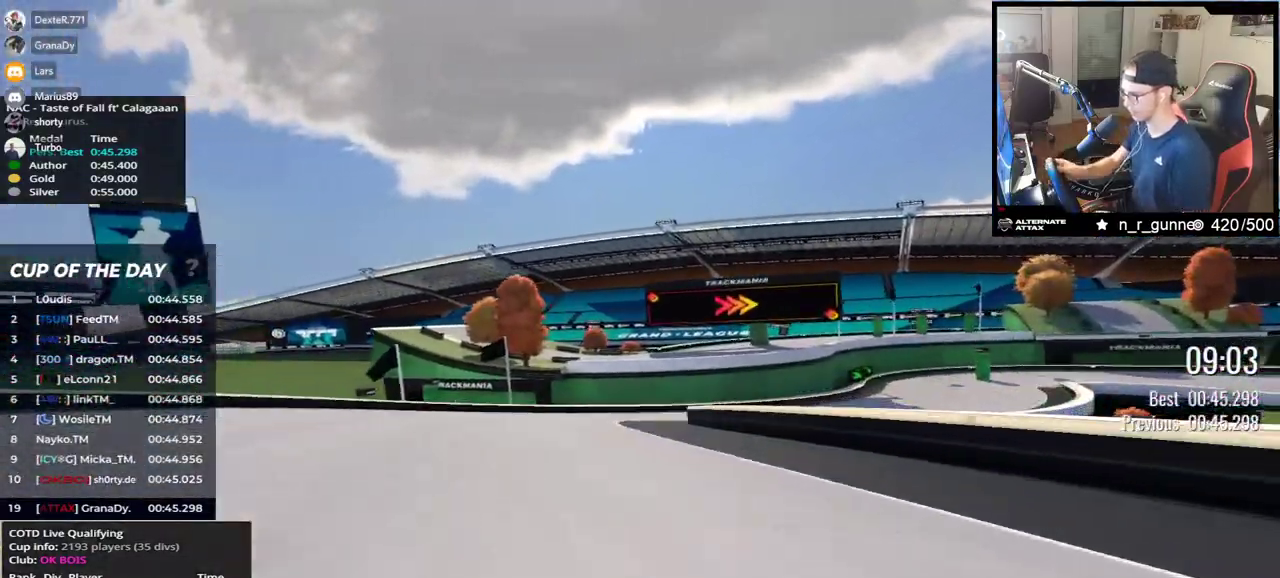
{"keys": ["right", "up"], "events": [[50, "right", "down"]]}
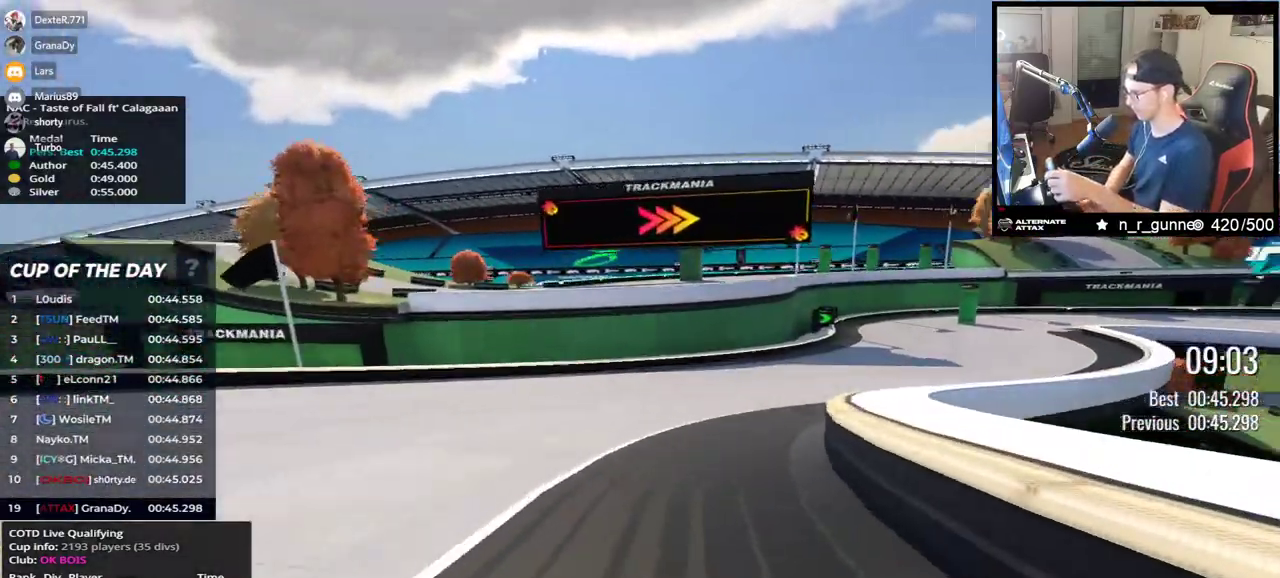
{"keys": ["right", "up"], "events": []}
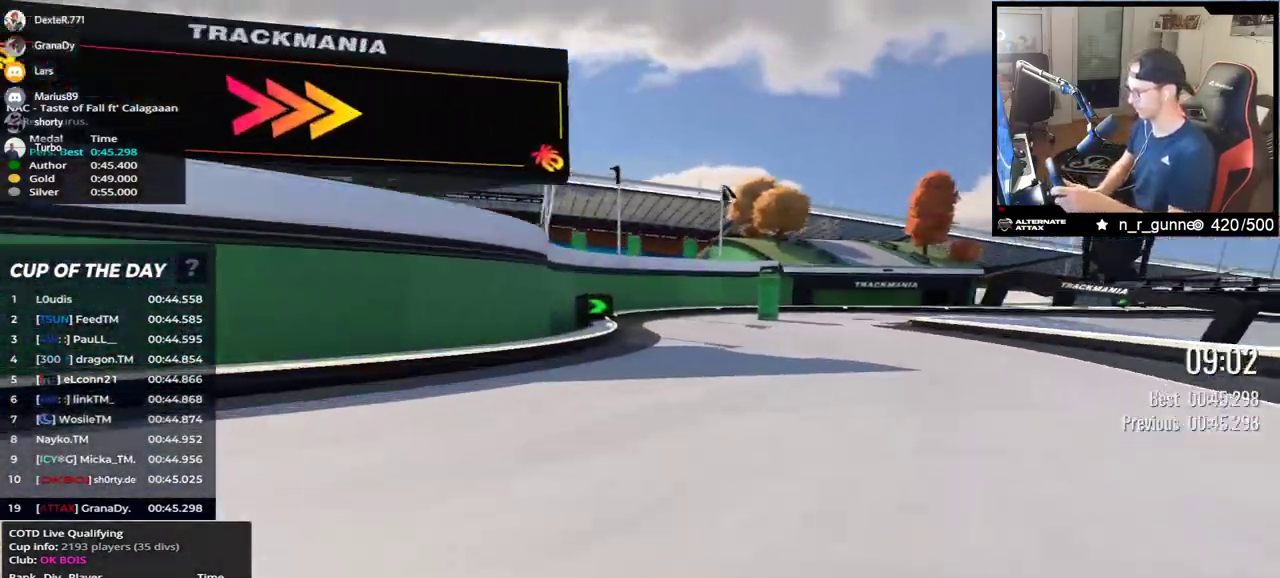
{"keys": ["right", "up"], "events": []}
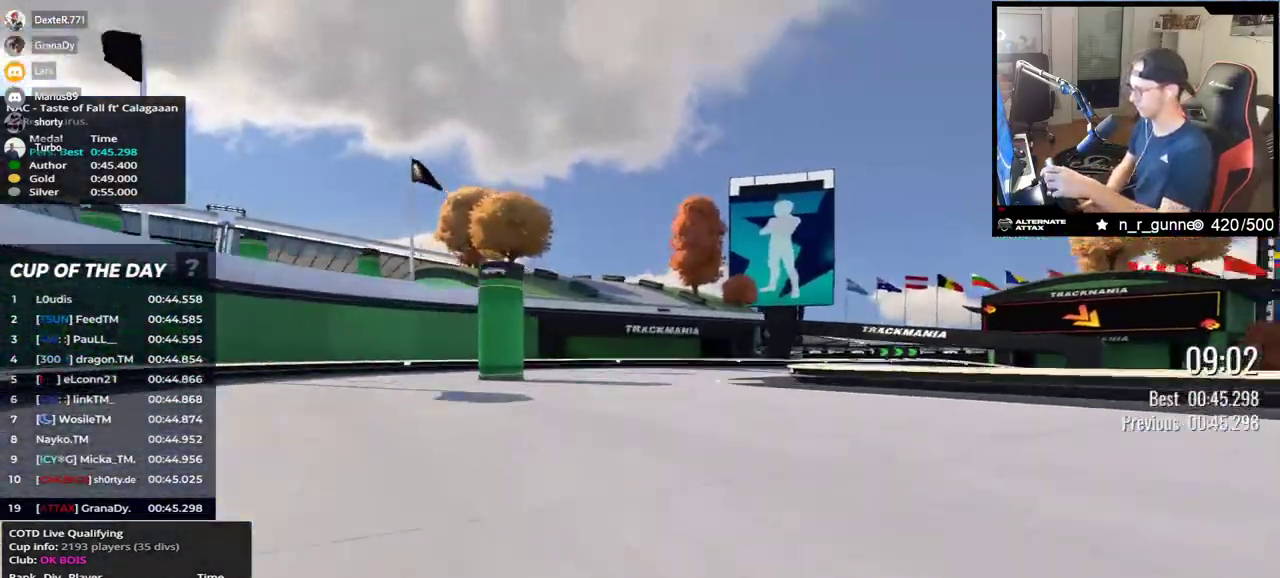
{"keys": ["down", "right", "up"], "events": [[183, "down", "down"]]}
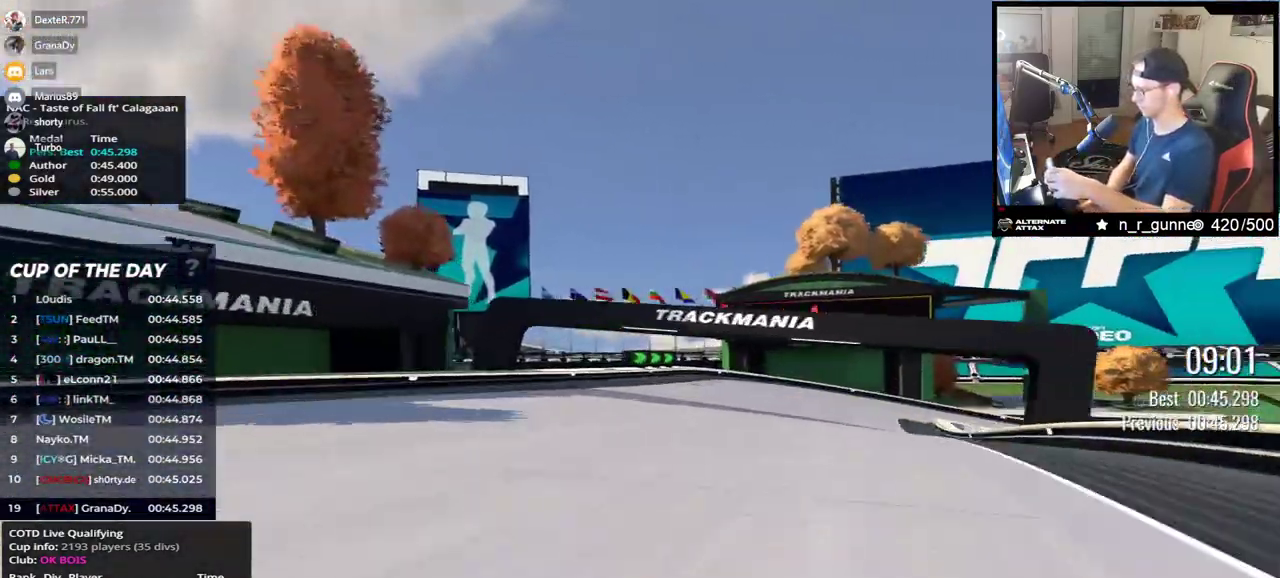
{"keys": ["right", "up"], "events": [[383, "down", "up"]]}
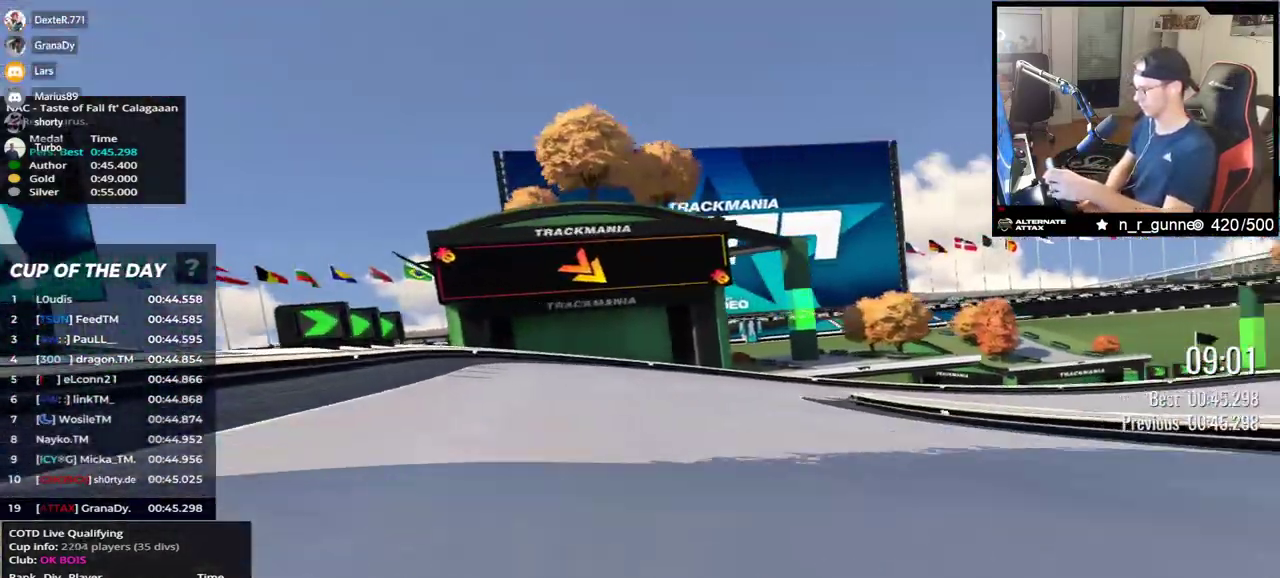
{"keys": ["right", "up"], "events": []}
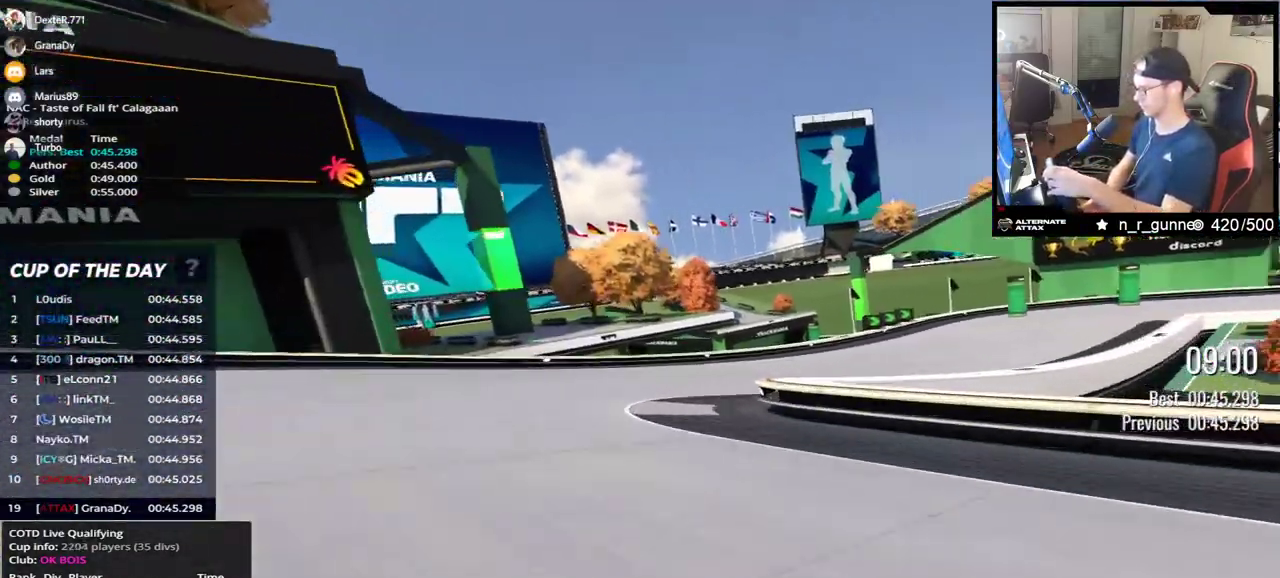
{"keys": ["right", "up"], "events": []}
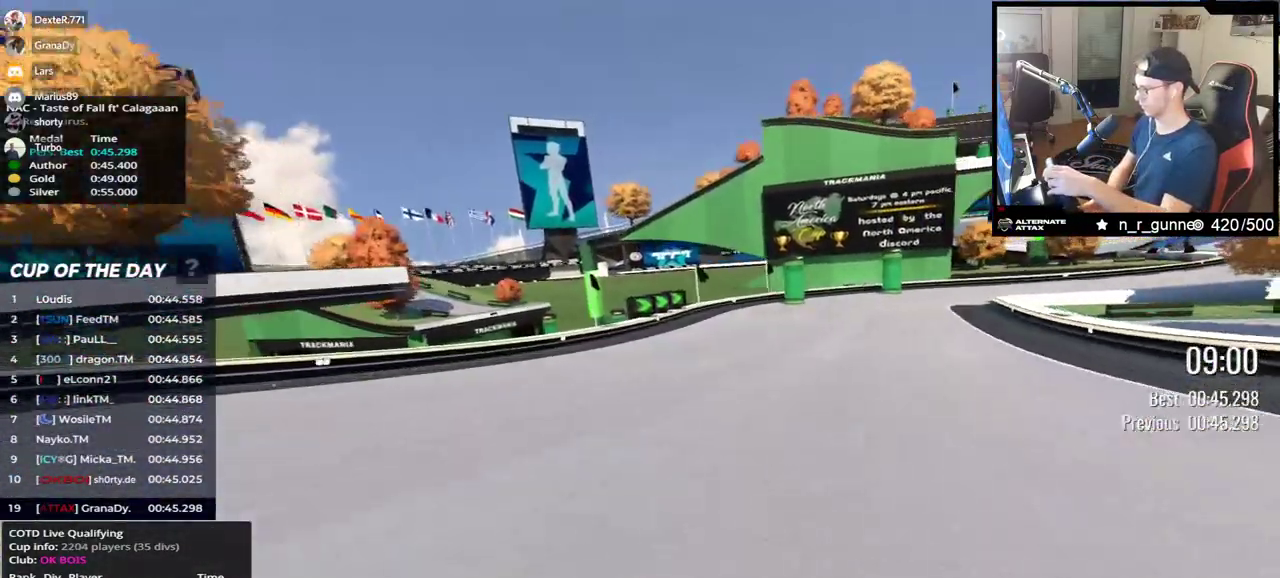
{"keys": [], "events": [[233, "right", "up"], [233, "up", "up"]]}
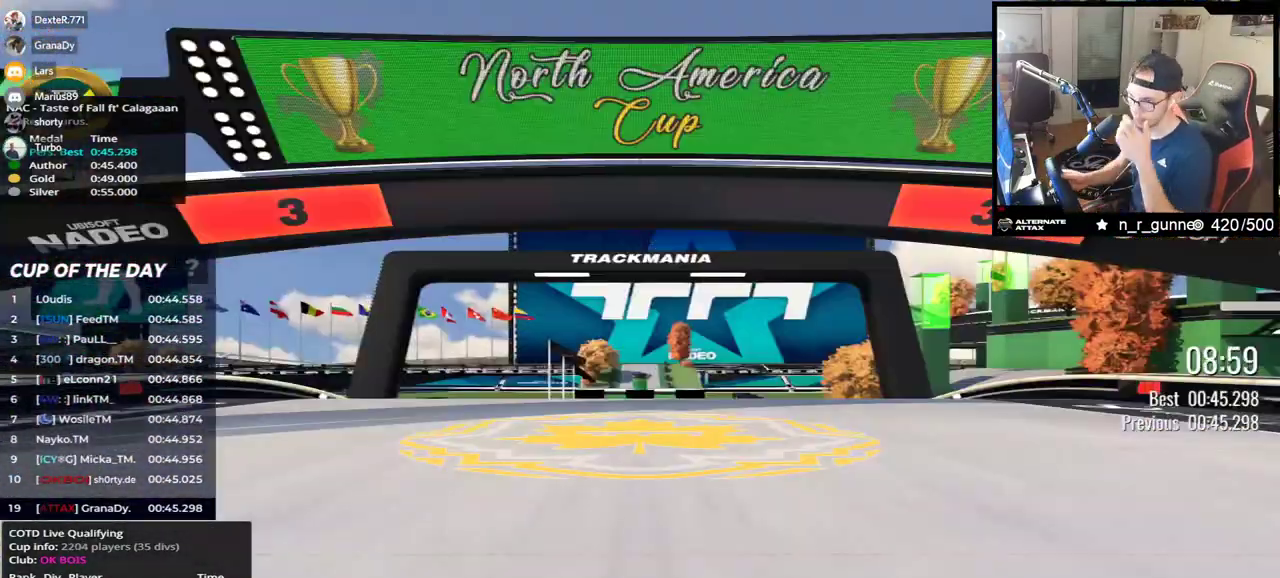
{"keys": [], "events": []}
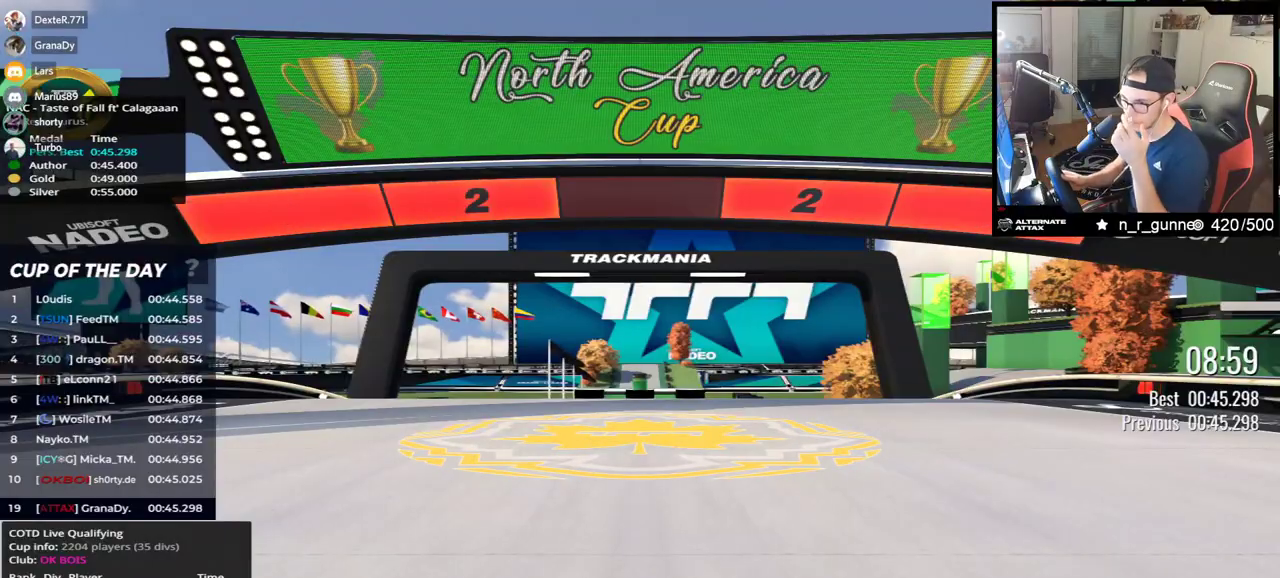
{"keys": [], "events": []}
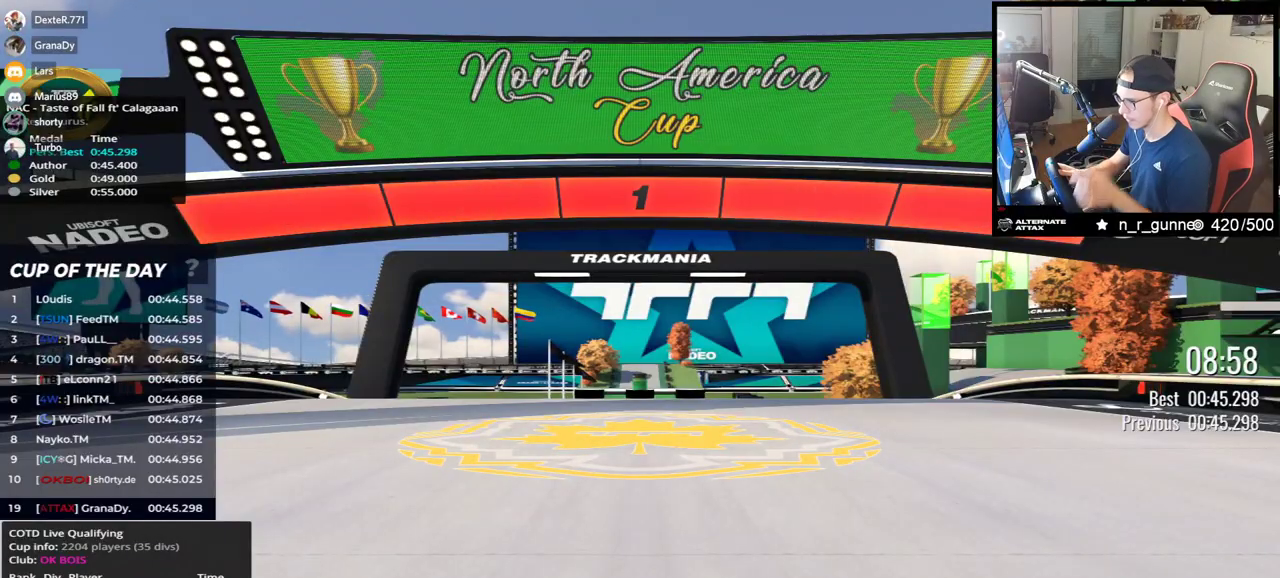
{"keys": ["up"], "events": [[283, "up", "down"]]}
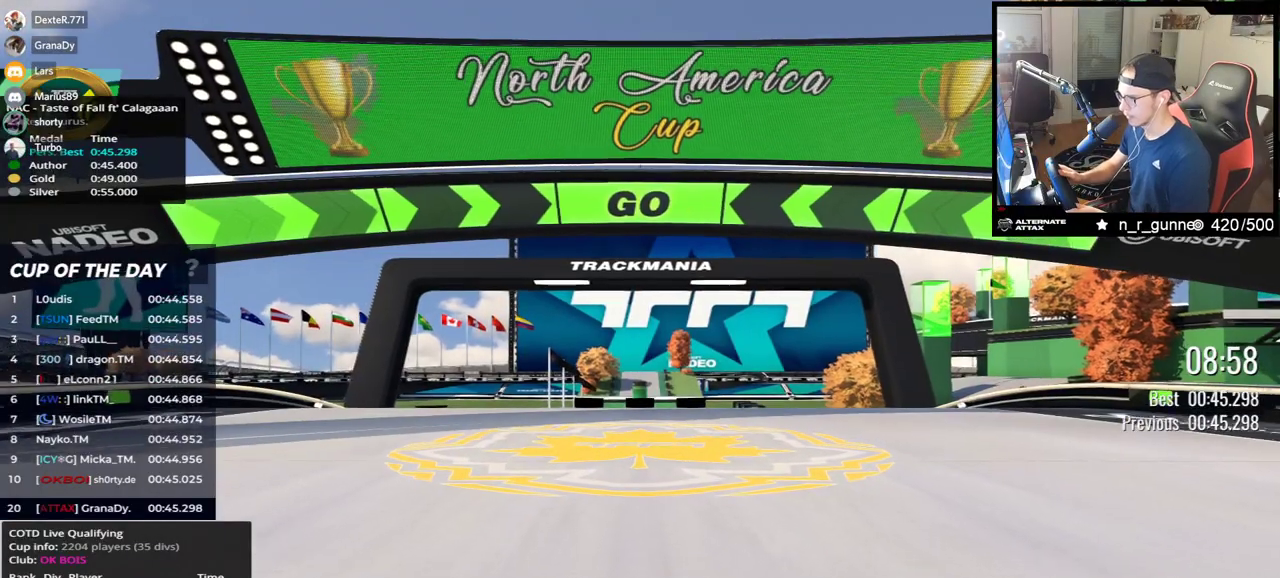
{"keys": ["up"], "events": []}
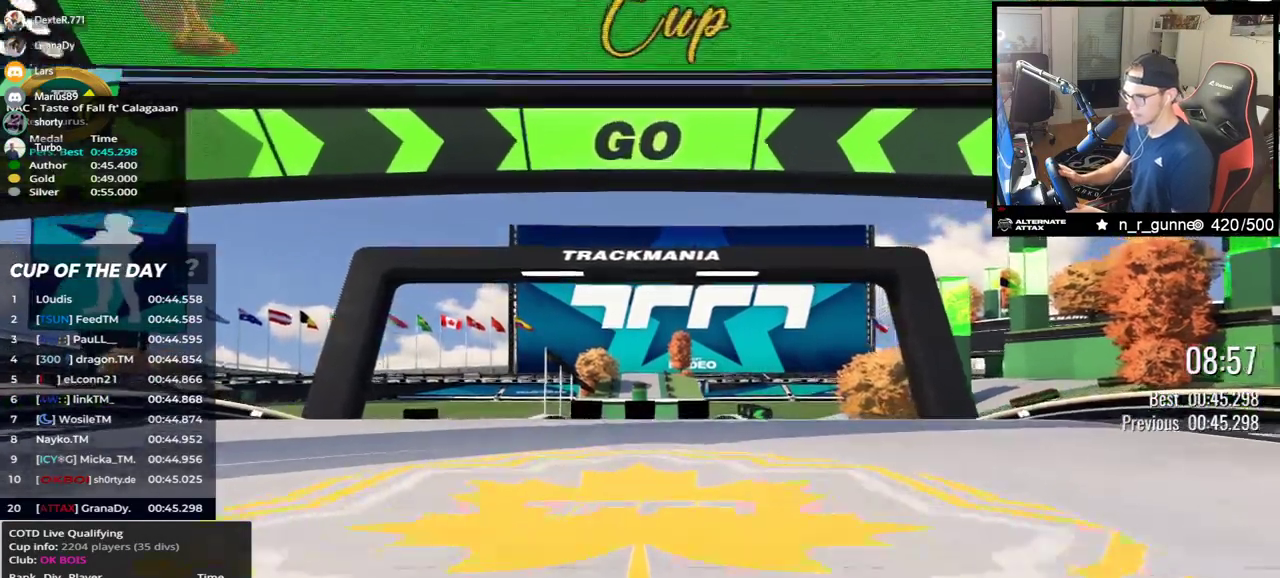
{"keys": ["up"], "events": []}
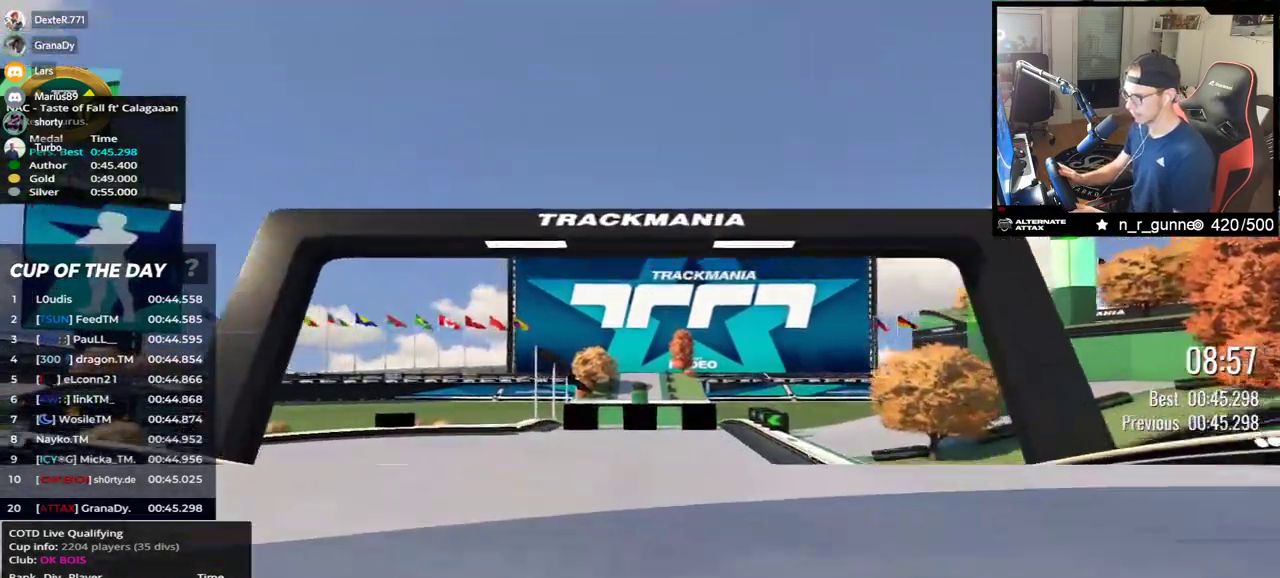
{"keys": ["up"], "events": []}
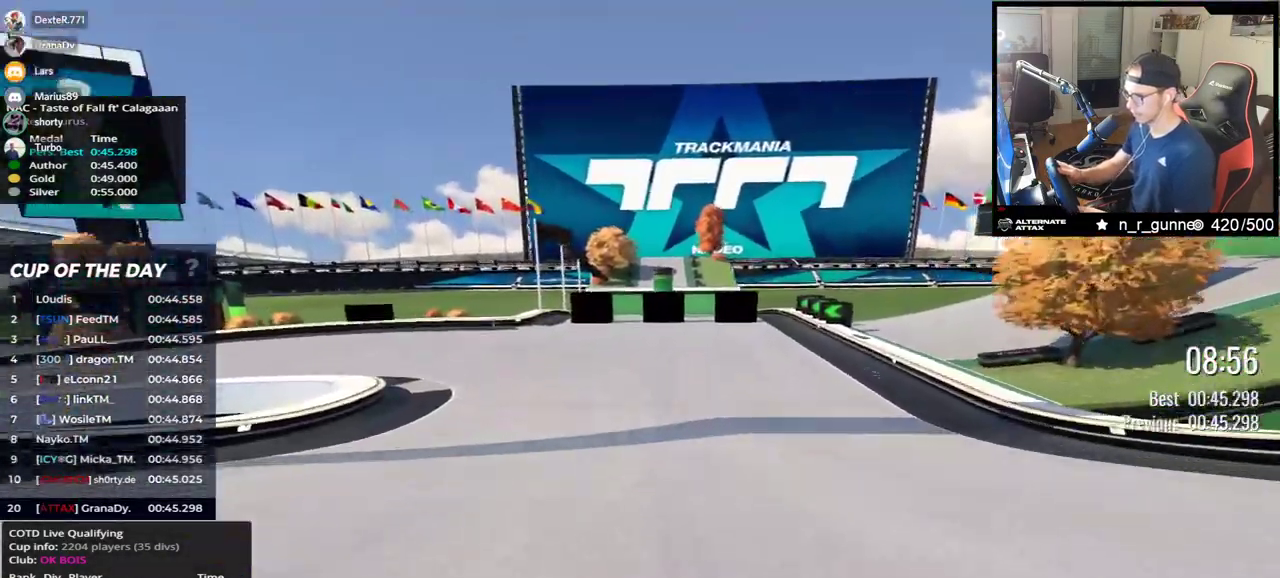
{"keys": ["left", "up"], "events": [[17, "left", "down"]]}
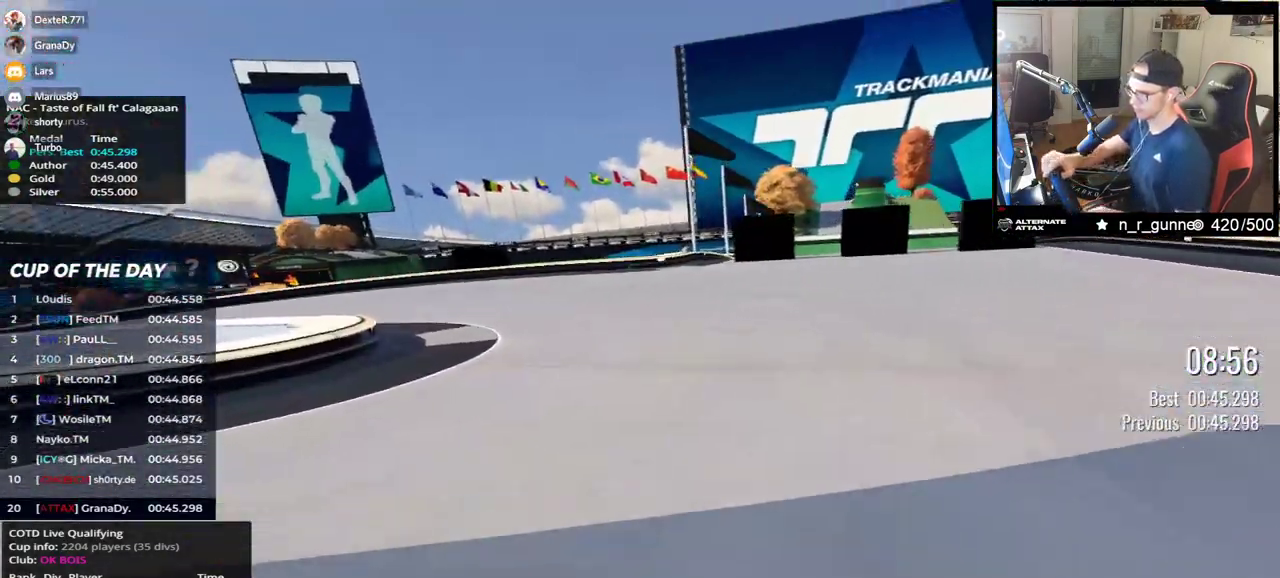
{"keys": ["left", "up"], "events": []}
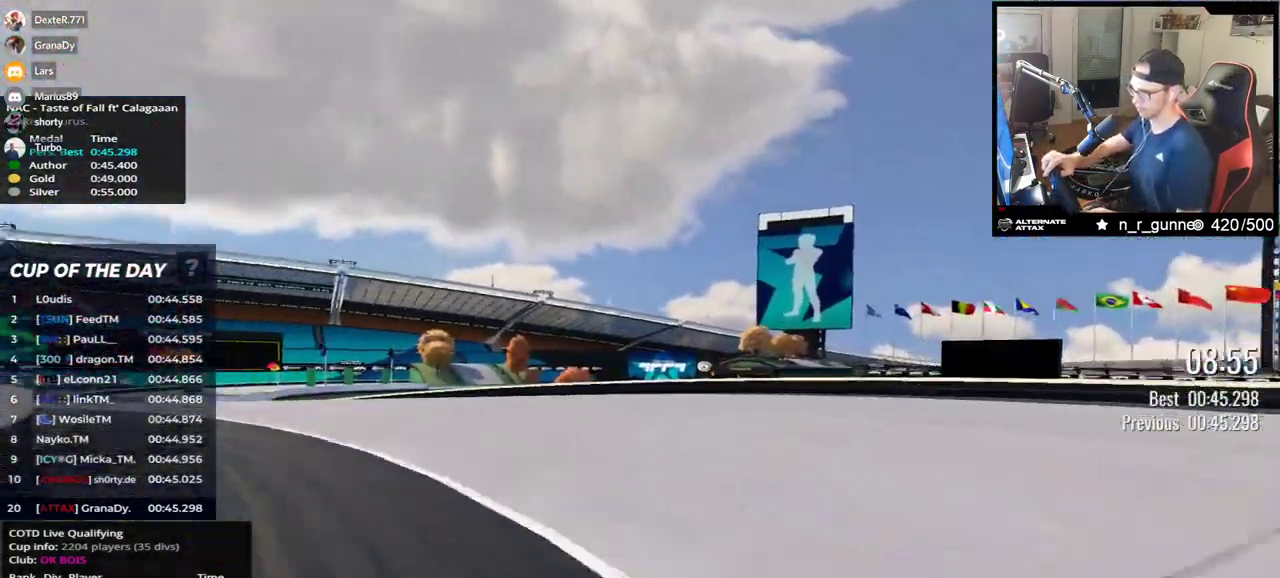
{"keys": ["left", "up"], "events": []}
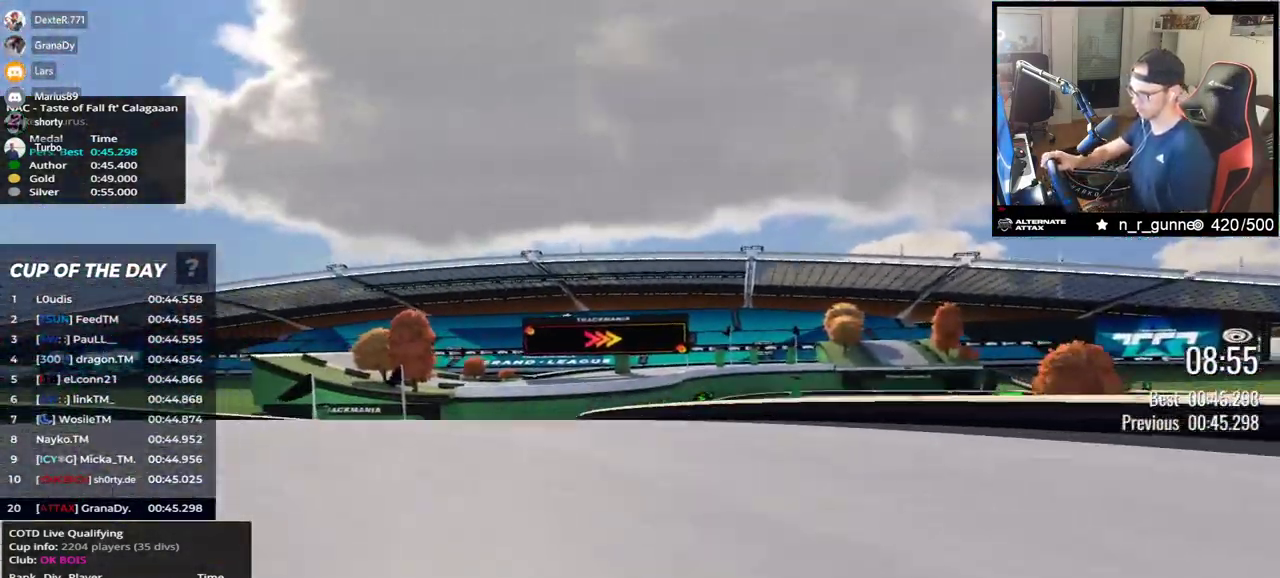
{"keys": ["right", "up"], "events": [[183, "left", "up"], [283, "right", "down"]]}
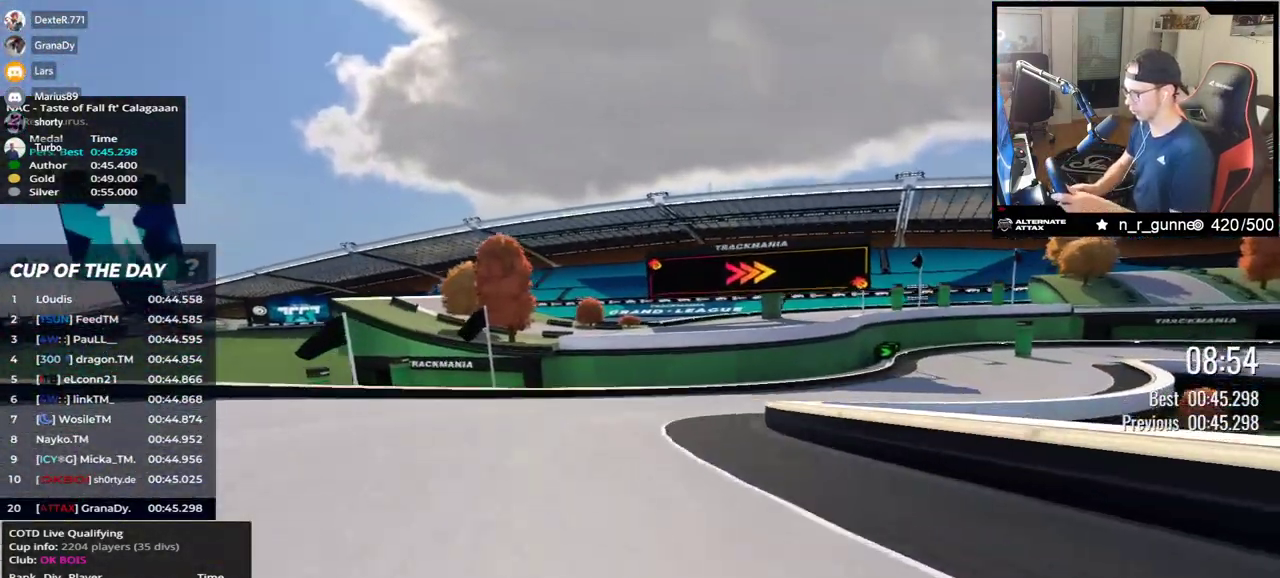
{"keys": ["right", "up"], "events": []}
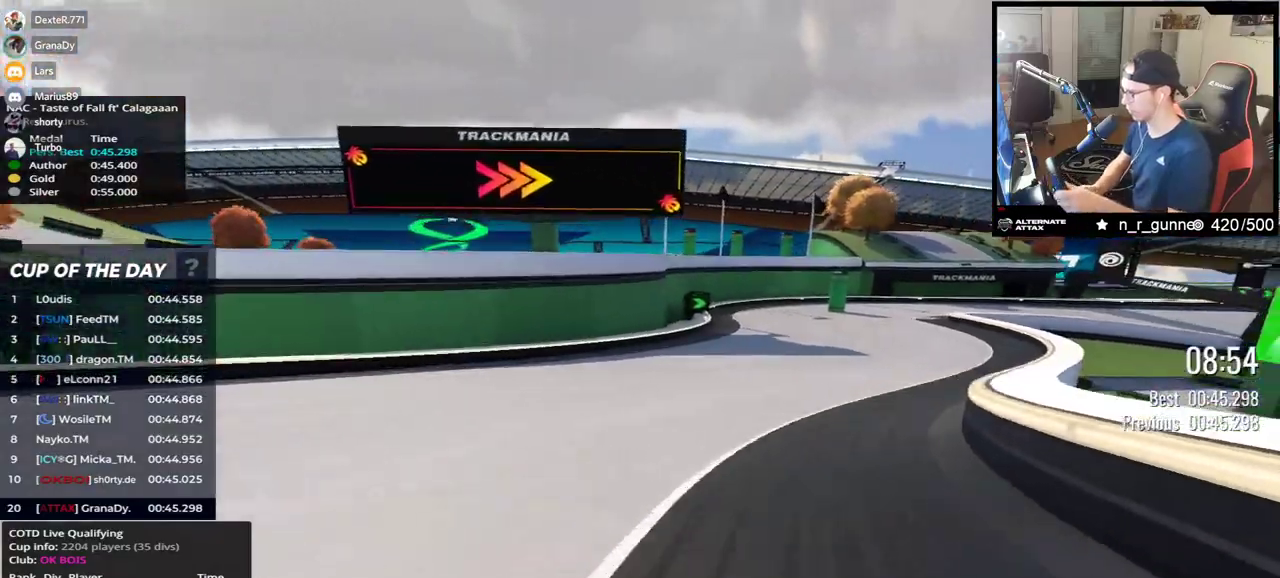
{"keys": ["right", "up"], "events": []}
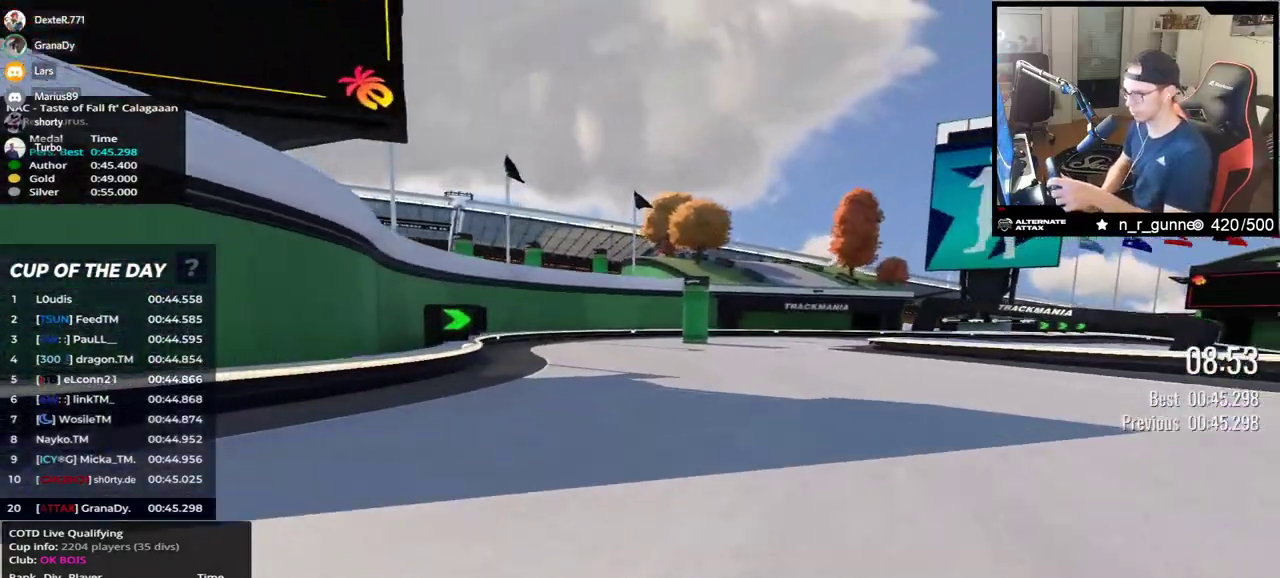
{"keys": ["right", "up"], "events": []}
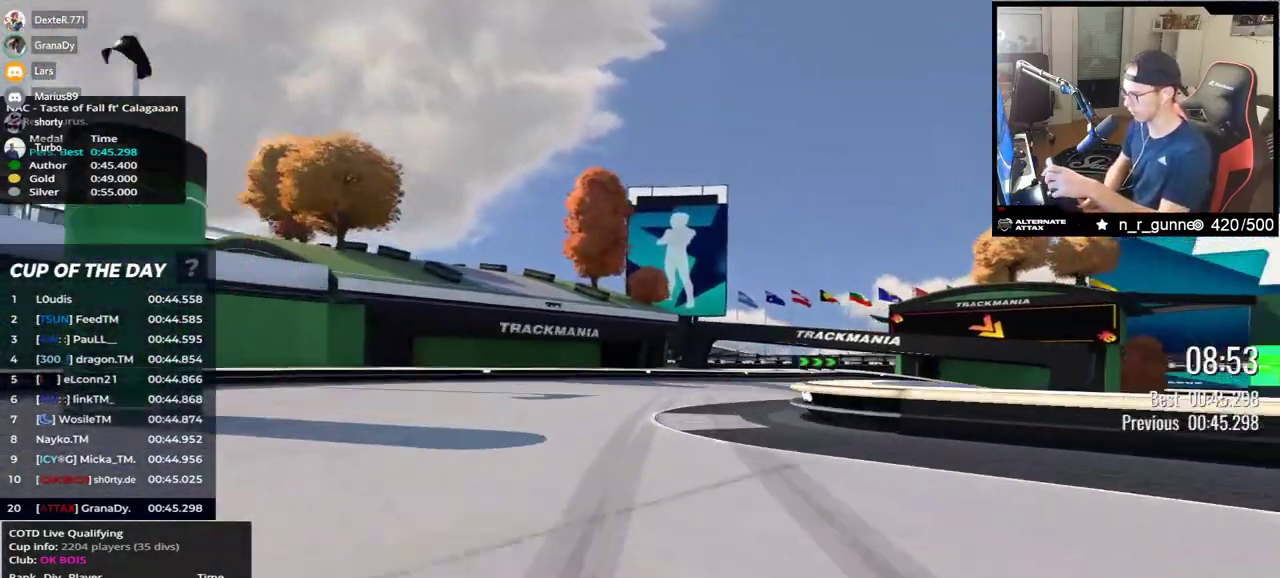
{"keys": ["down", "right", "up"], "events": [[167, "down", "down"]]}